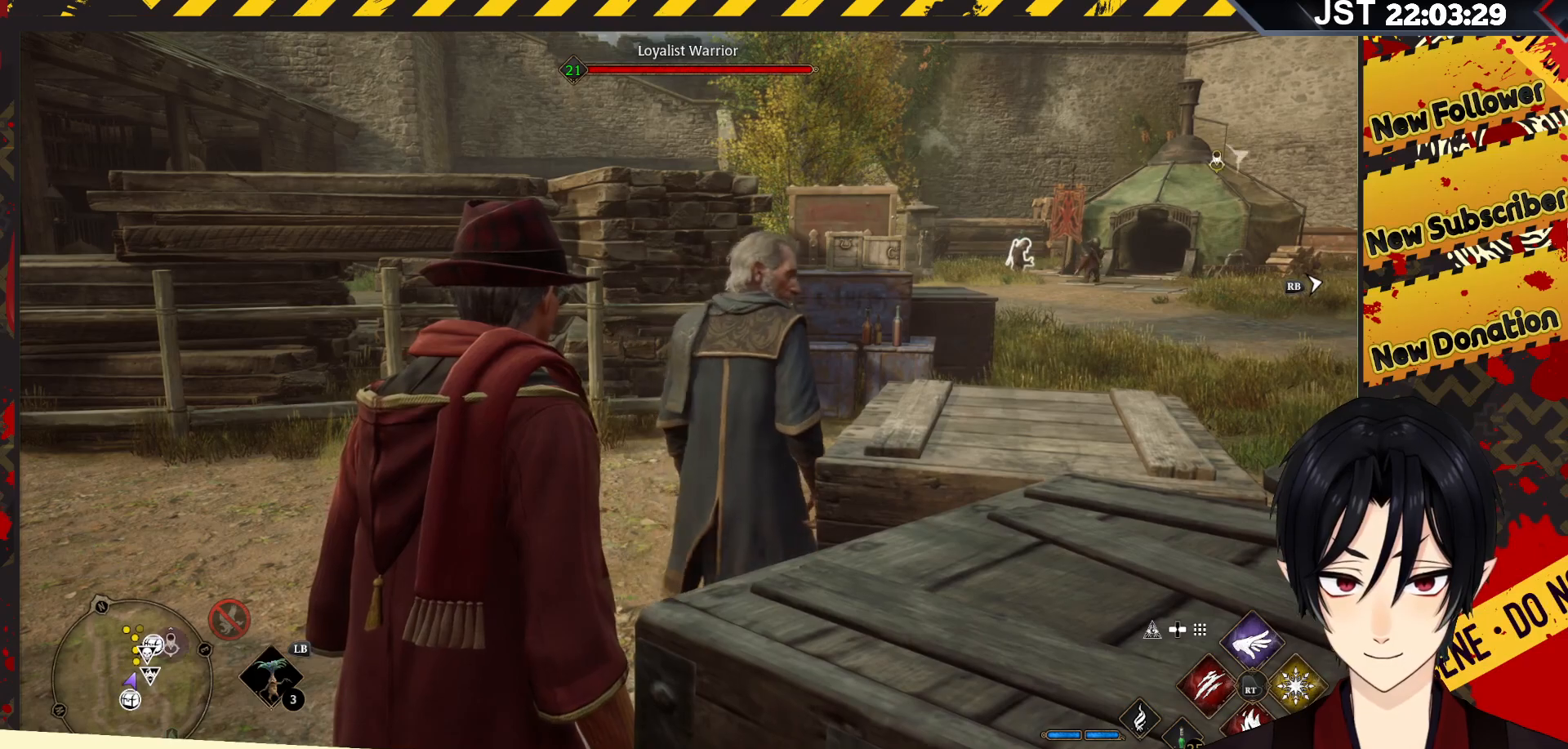
Gameplay with a controller (Xbox layout); each line is a JSON object with the inputs held at the frame after it. "events" lists button and stick changes between this image and that frame as [ms after this image, input, new state], when the widget could be followed in between.
{"buttons": ["R2"], "left_stick": "center", "right_stick": "center", "events": [[433, "R2", "down"]]}
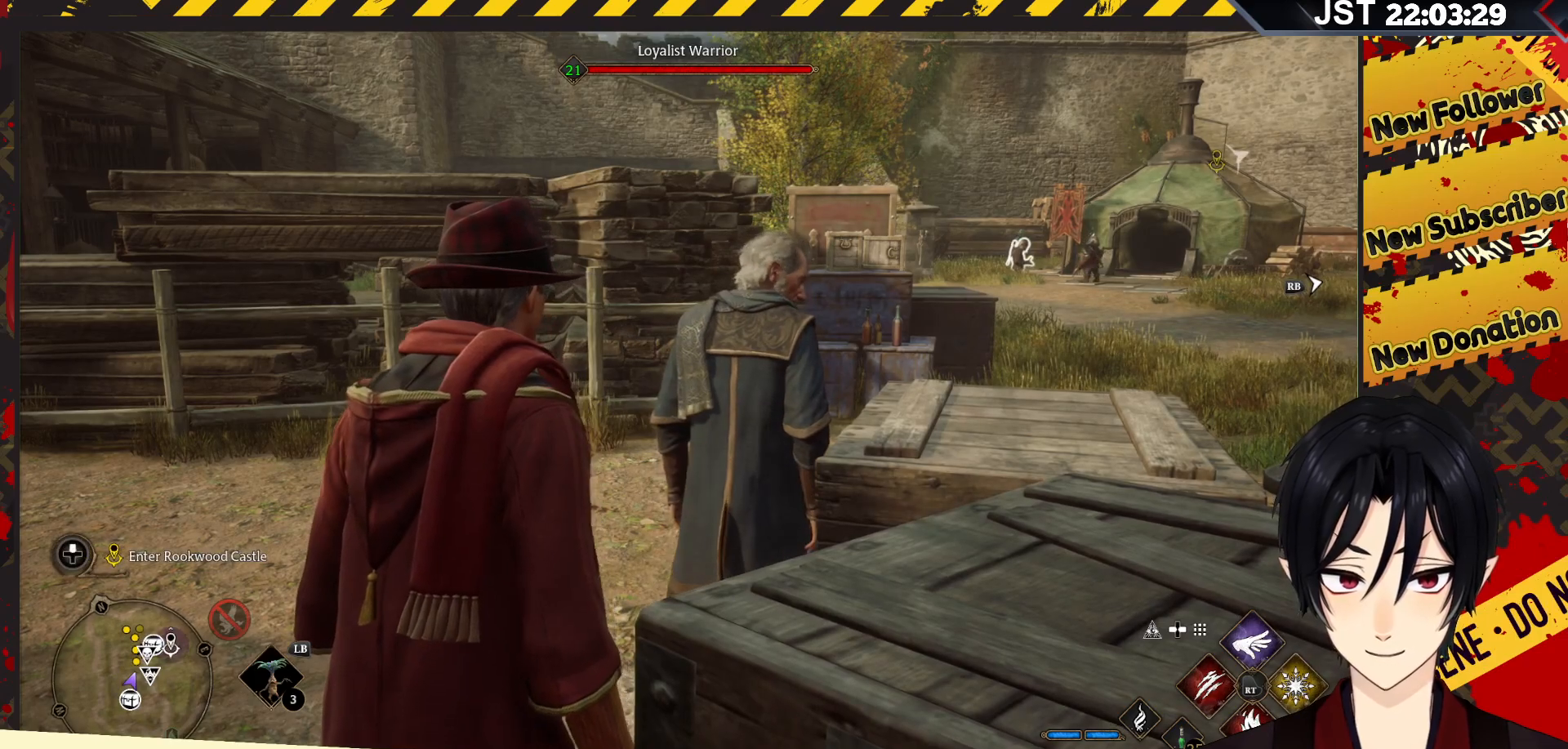
{"buttons": ["R2"], "left_stick": "center", "right_stick": "center", "events": [[283, "DPAD_DOWN", "down"], [417, "DPAD_DOWN", "up"]]}
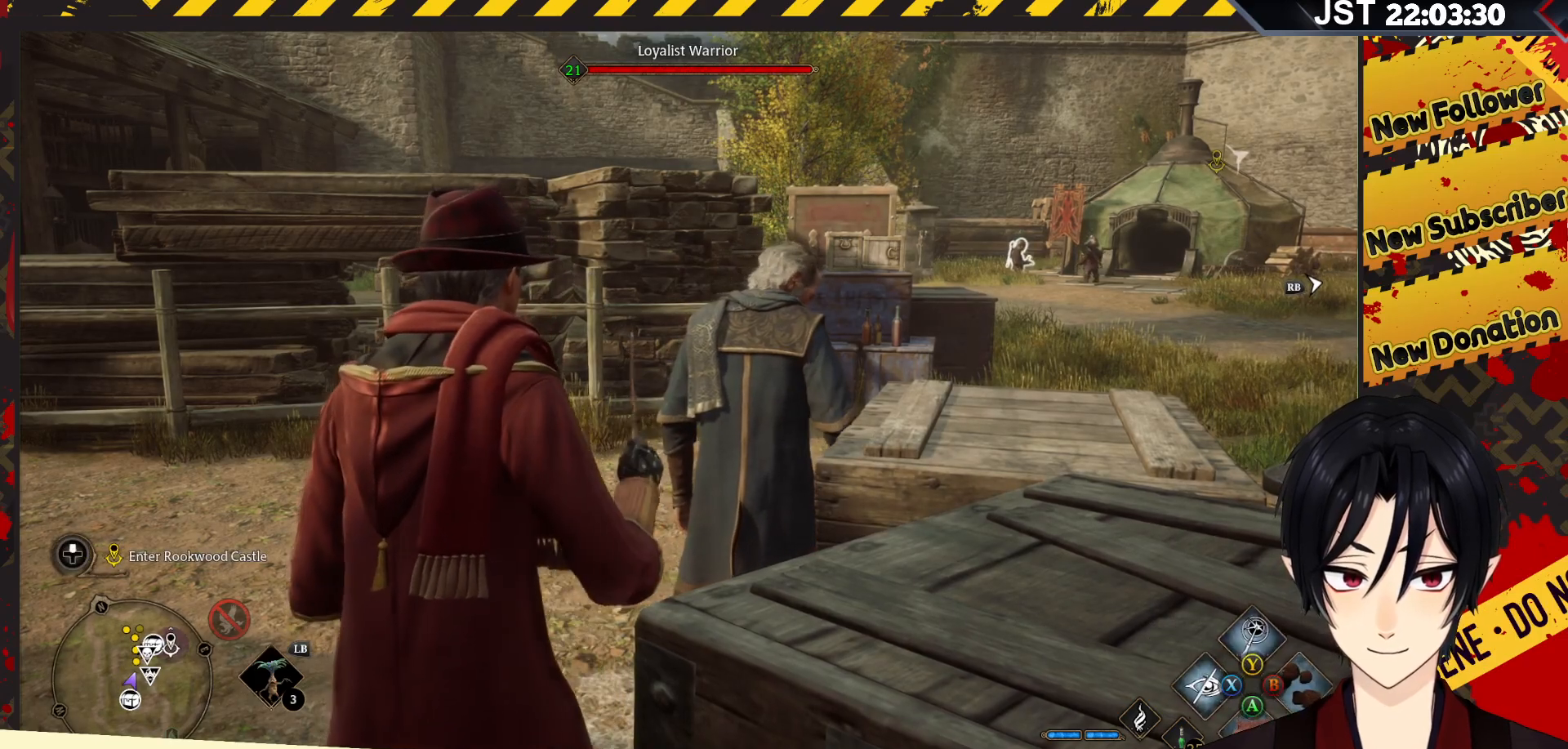
{"buttons": ["X", "R2"], "left_stick": "center", "right_stick": "center", "events": [[400, "X", "down"]]}
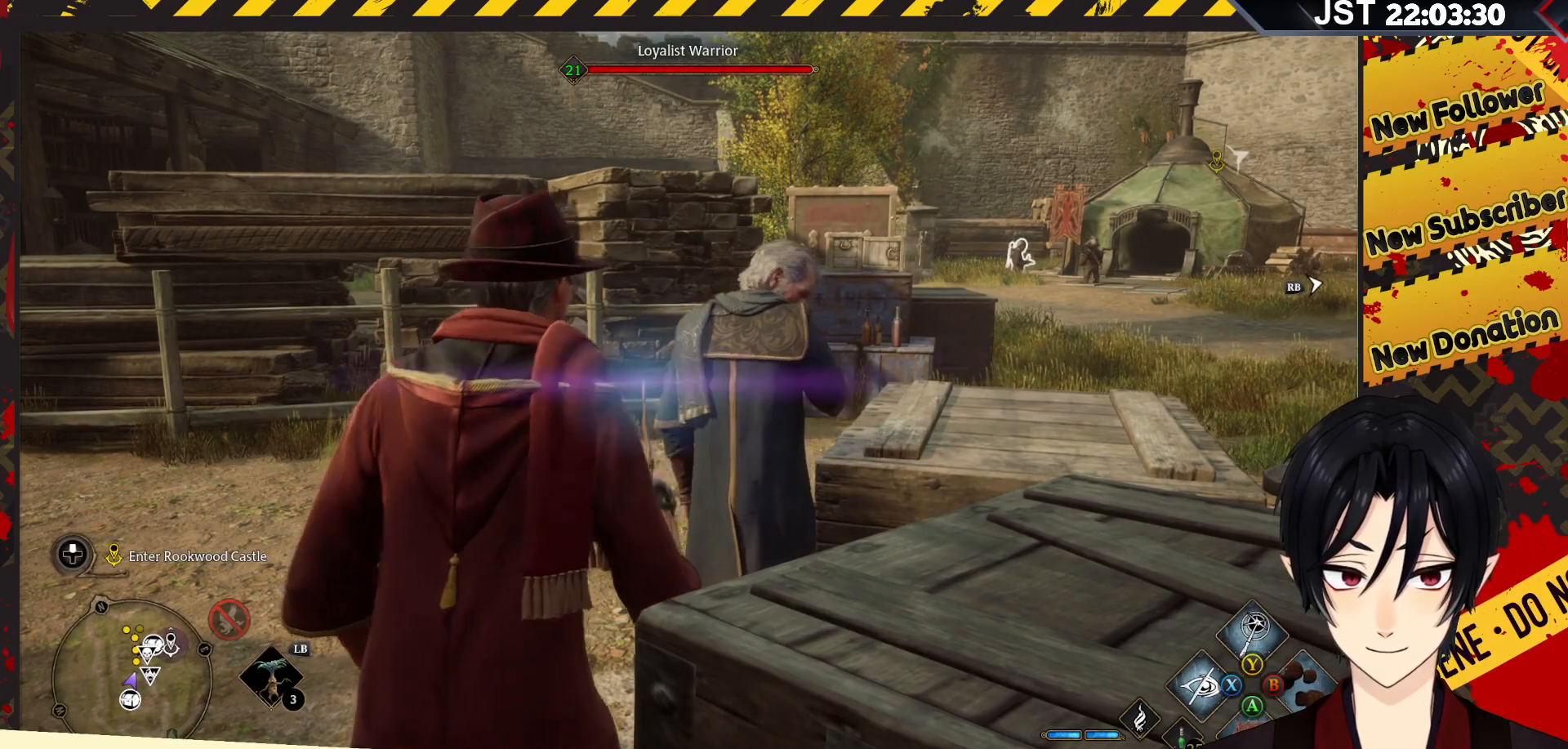
{"buttons": ["R2"], "left_stick": "center", "right_stick": "center", "events": [[33, "X", "up"]]}
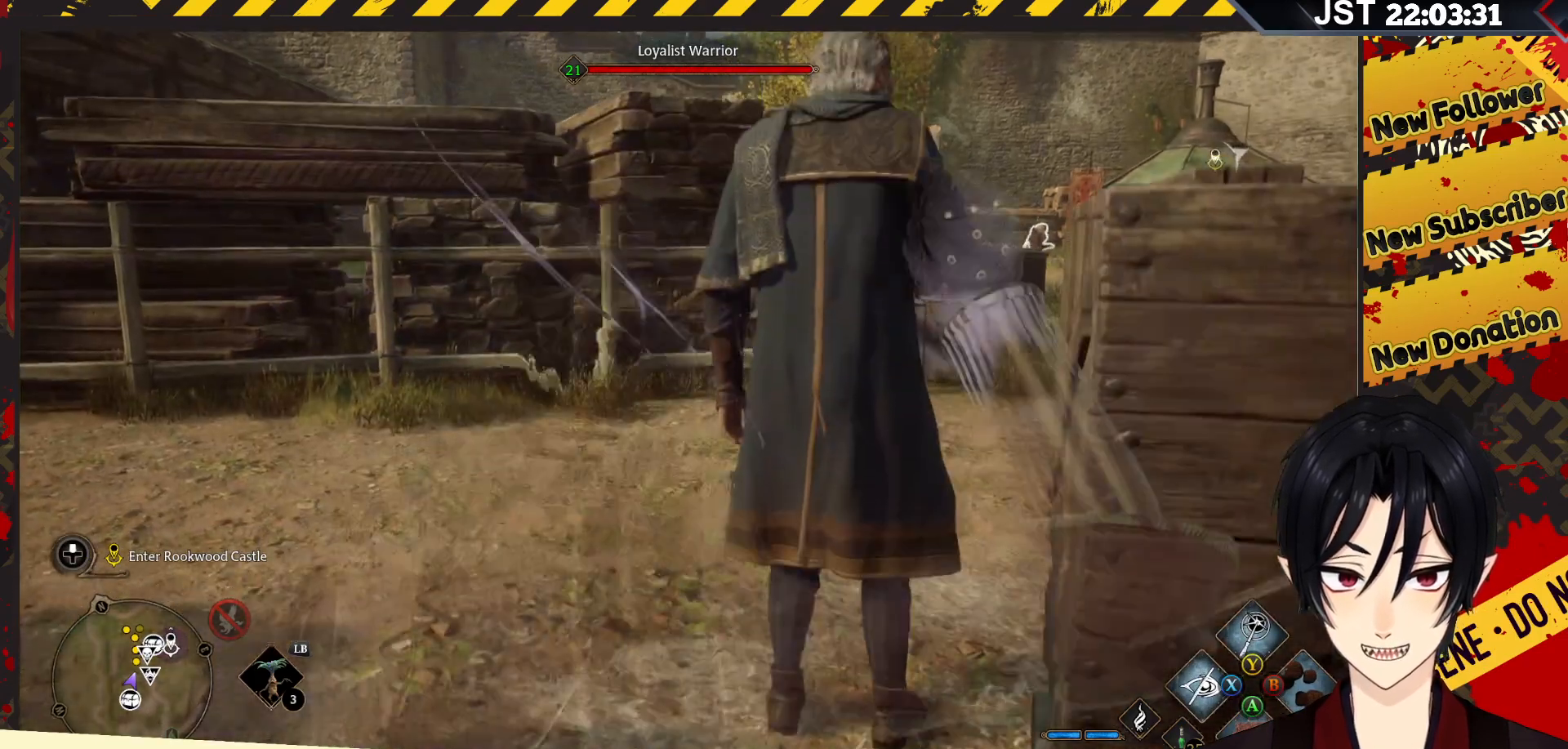
{"buttons": ["R2"], "left_stick": "center", "right_stick": "center", "events": []}
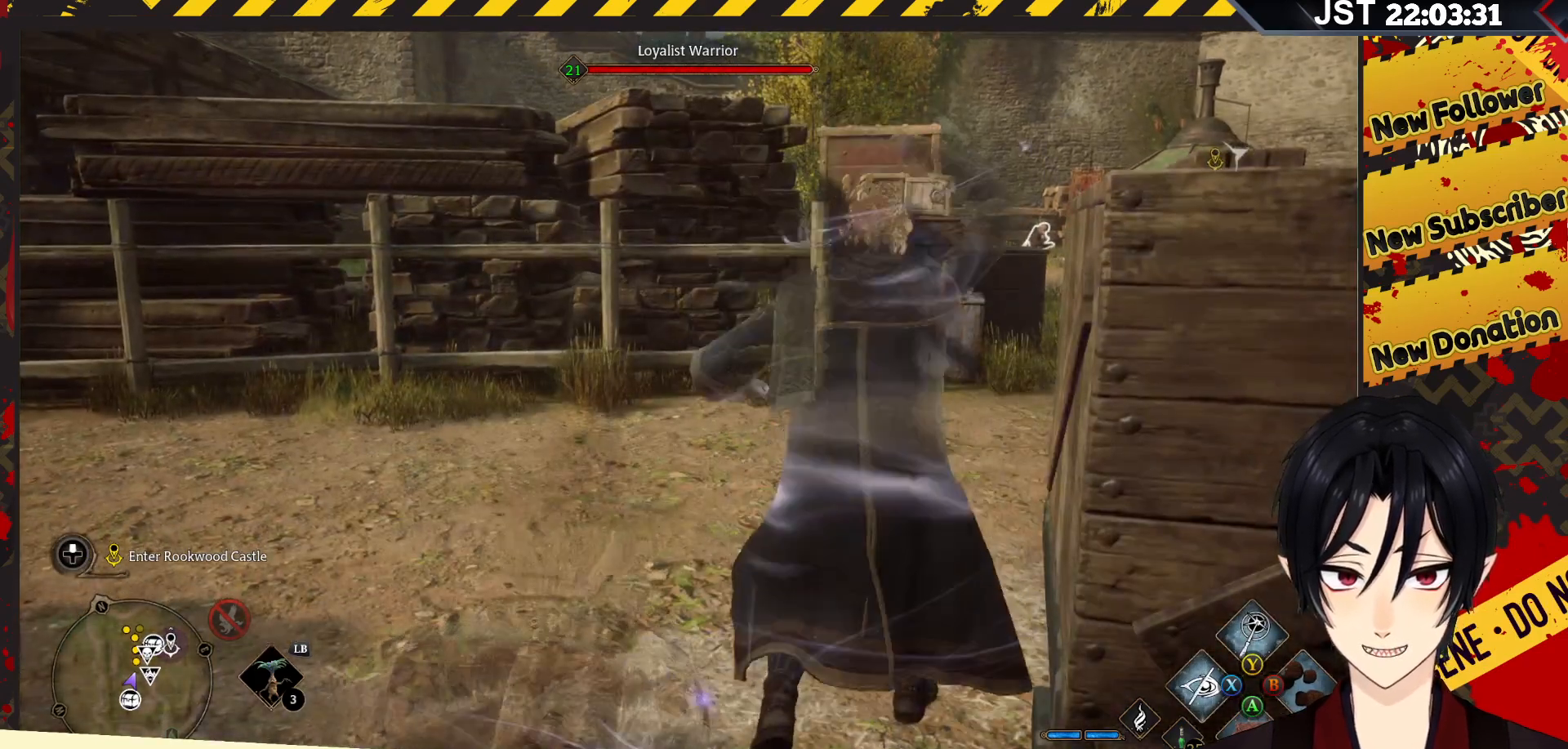
{"buttons": ["R2"], "left_stick": "center", "right_stick": "center", "events": []}
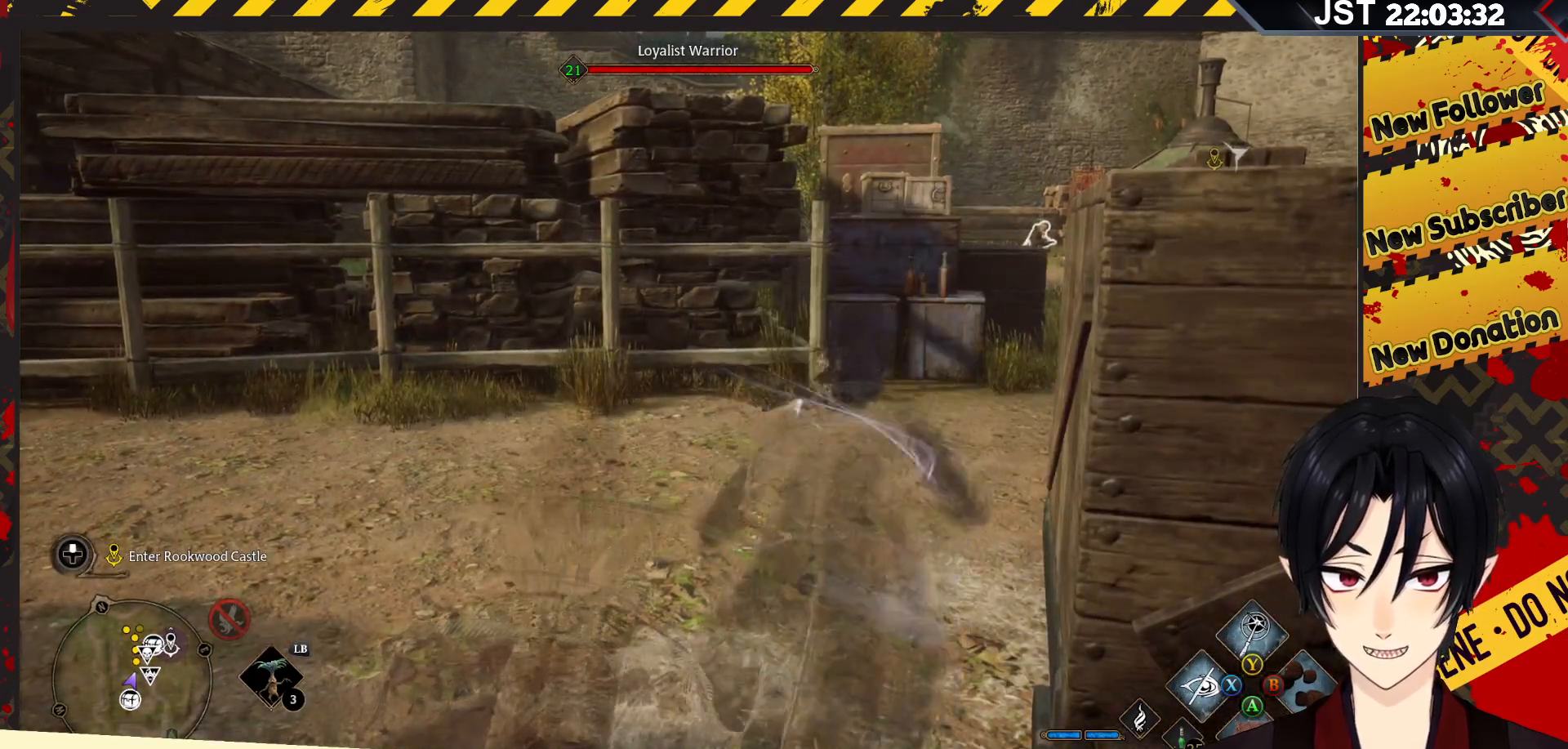
{"buttons": [], "left_stick": "center", "right_stick": "left", "events": [[150, "DPAD_RIGHT", "down"], [267, "DPAD_RIGHT", "up"], [433, "right_stick", "left"], [467, "R2", "up"]]}
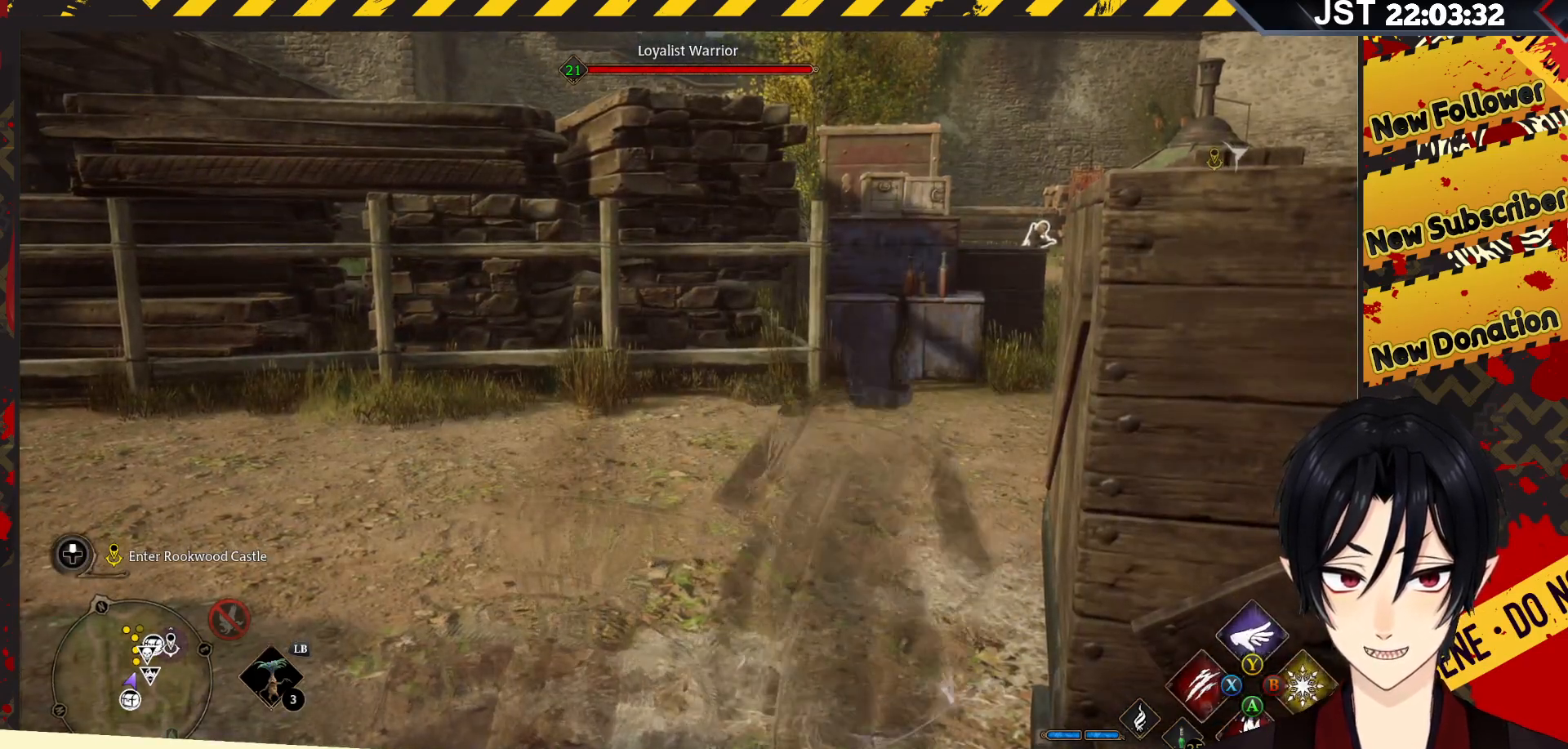
{"buttons": [], "left_stick": "up-right", "right_stick": "left", "events": [[483, "left_stick", "up-right"]]}
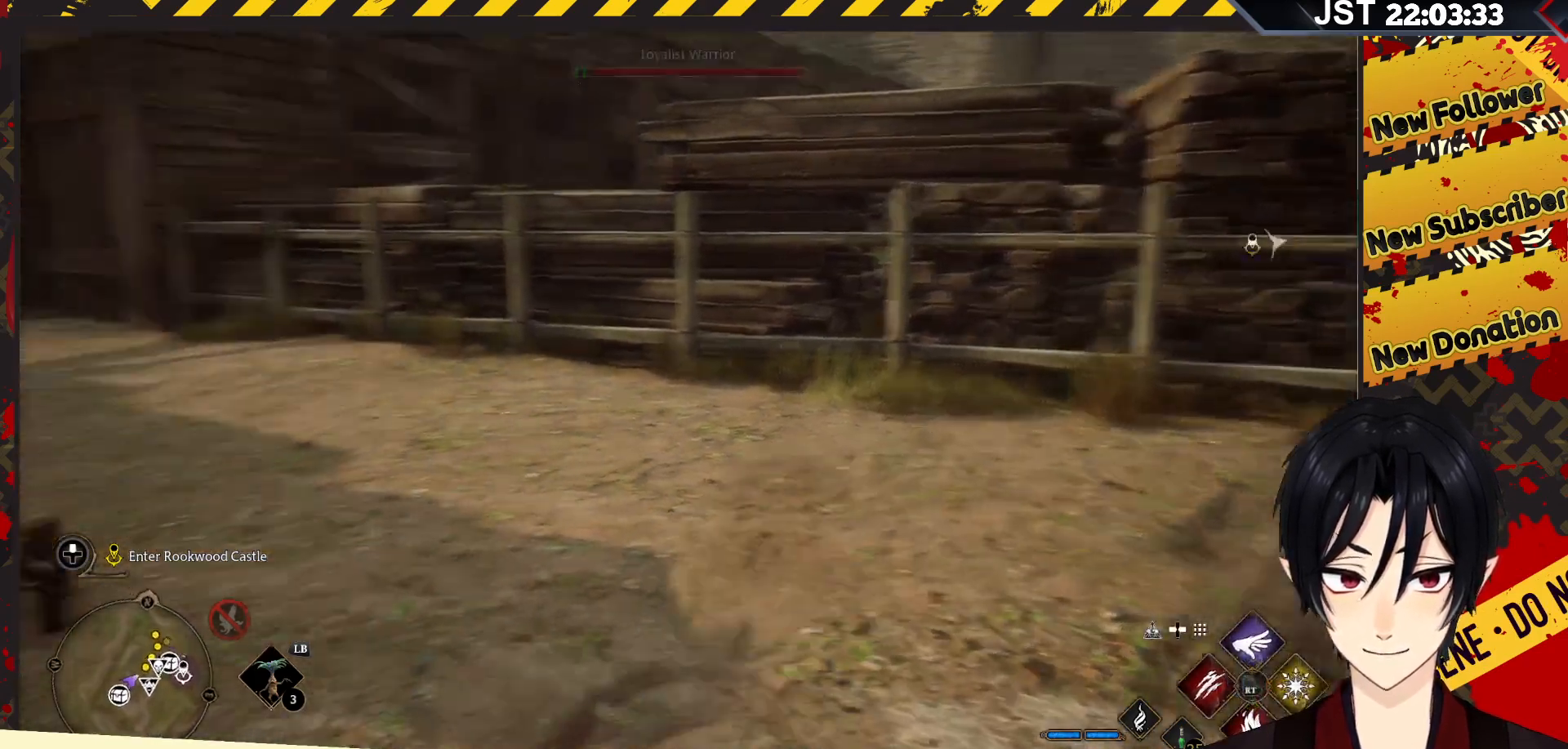
{"buttons": [], "left_stick": "right", "right_stick": "left", "events": [[500, "left_stick", "right"]]}
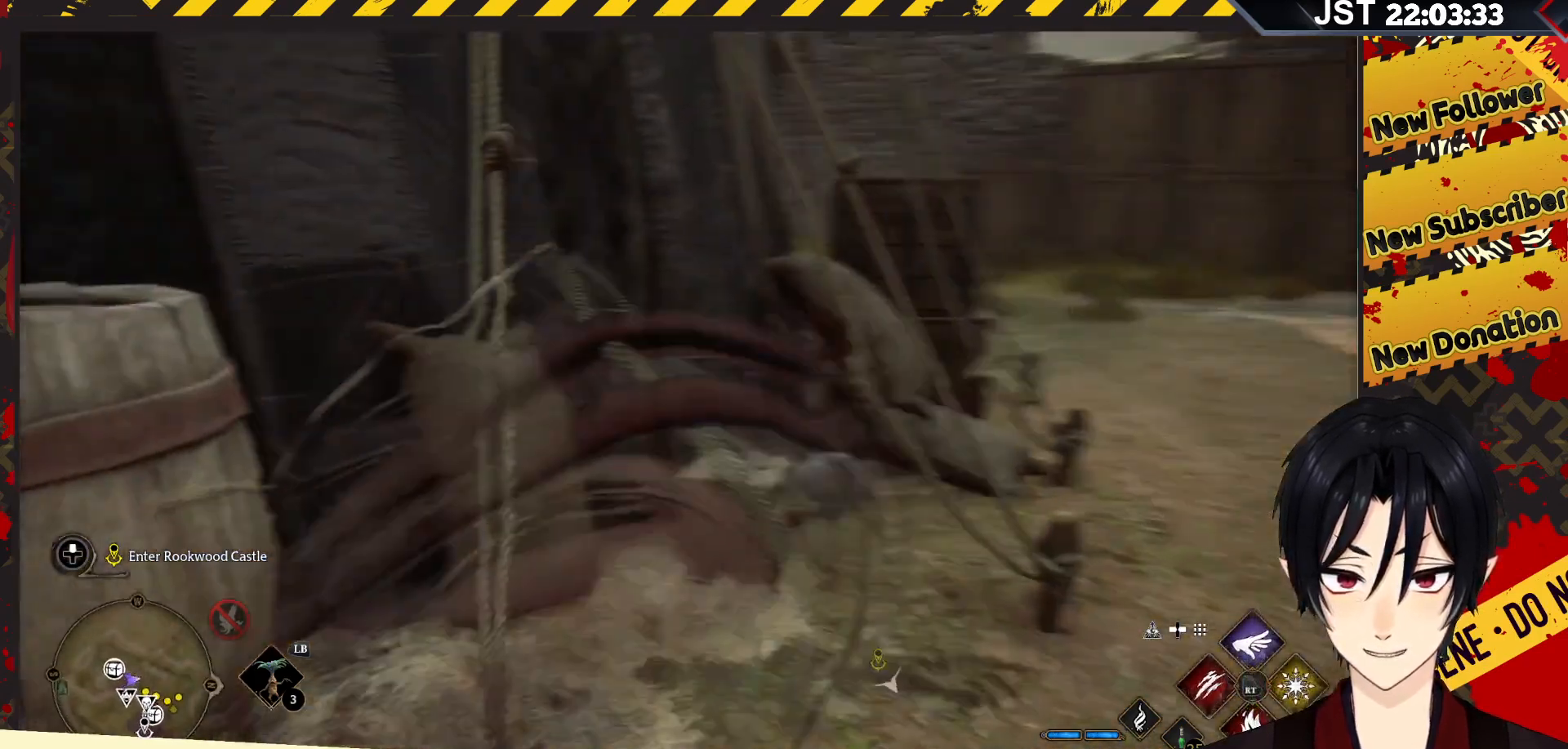
{"buttons": [], "left_stick": "down", "right_stick": "center", "events": [[117, "left_stick", "down-right"], [250, "left_stick", "down"], [500, "right_stick", "center"]]}
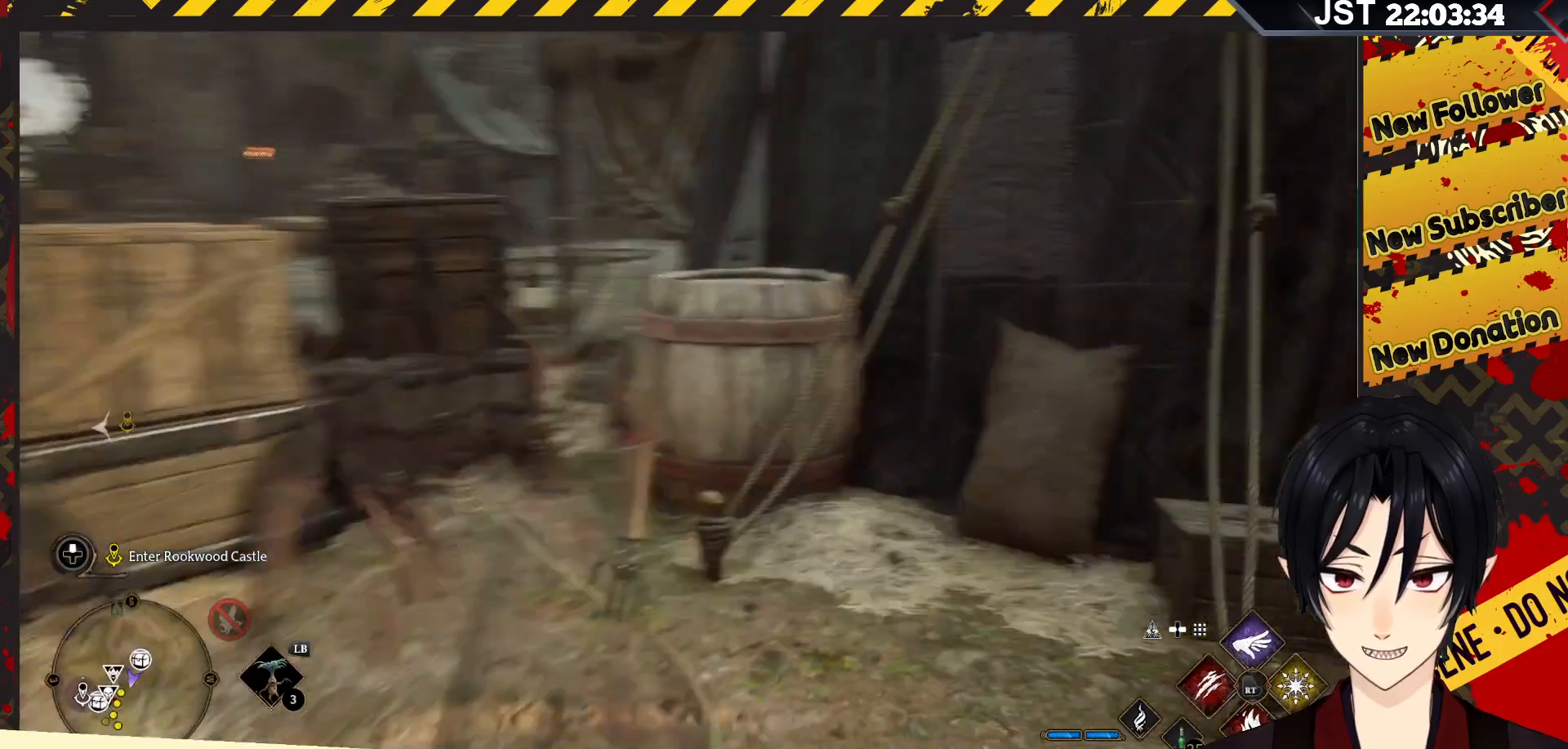
{"buttons": [], "left_stick": "up-left", "right_stick": "center", "events": [[33, "left_stick", "down-left"], [317, "left_stick", "up-left"]]}
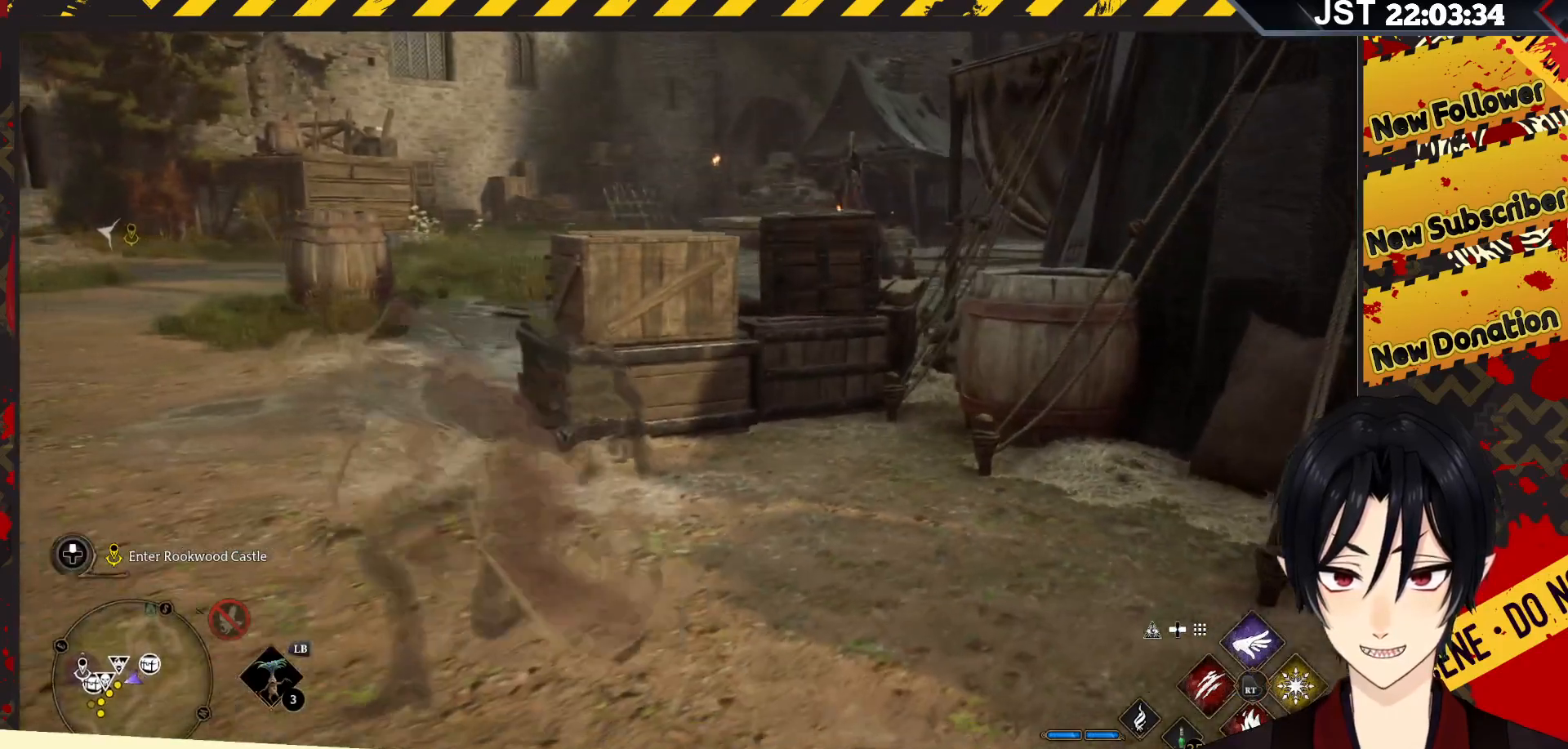
{"buttons": [], "left_stick": "up-left", "right_stick": "center", "events": []}
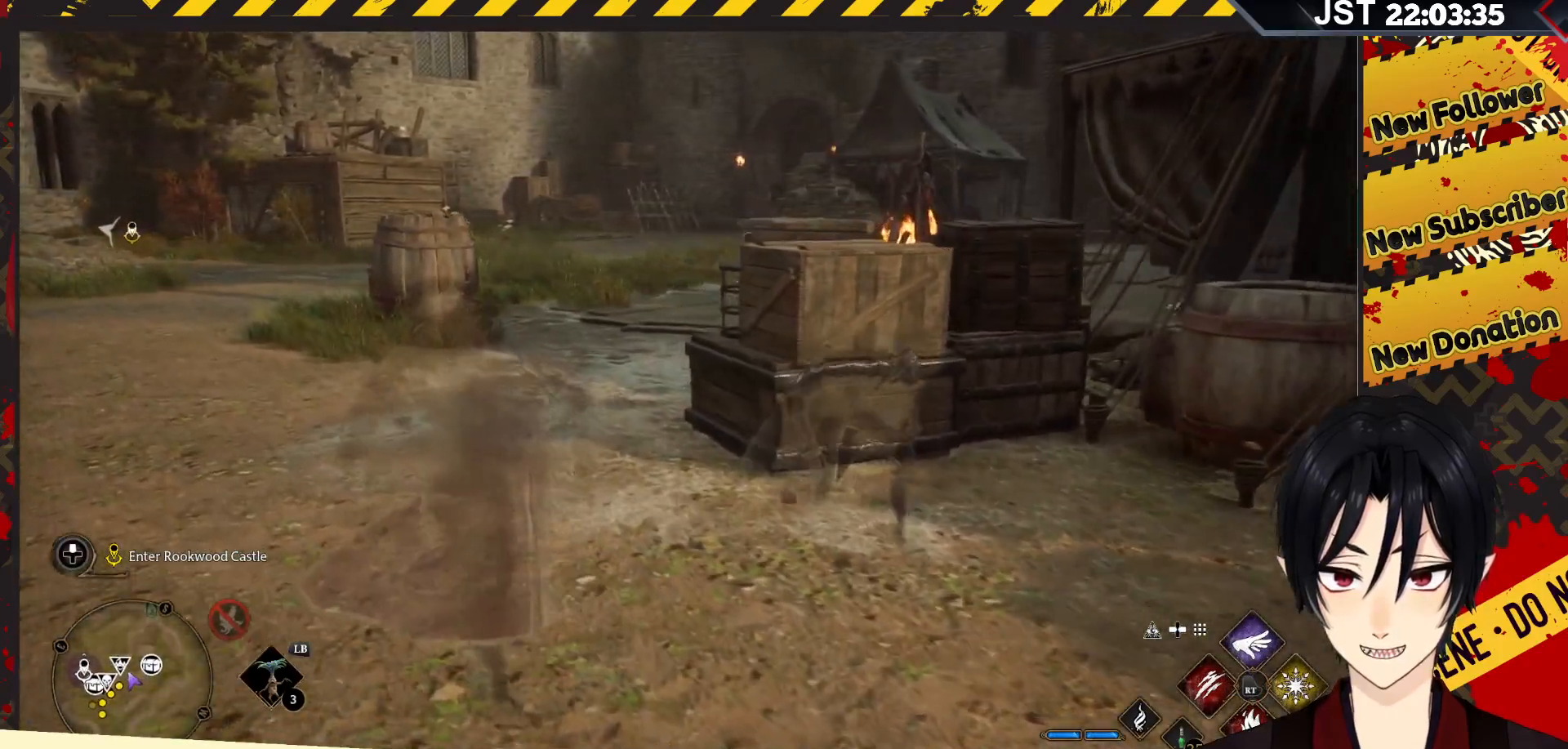
{"buttons": [], "left_stick": "up", "right_stick": "right", "events": [[33, "left_stick", "up"], [133, "right_stick", "right"]]}
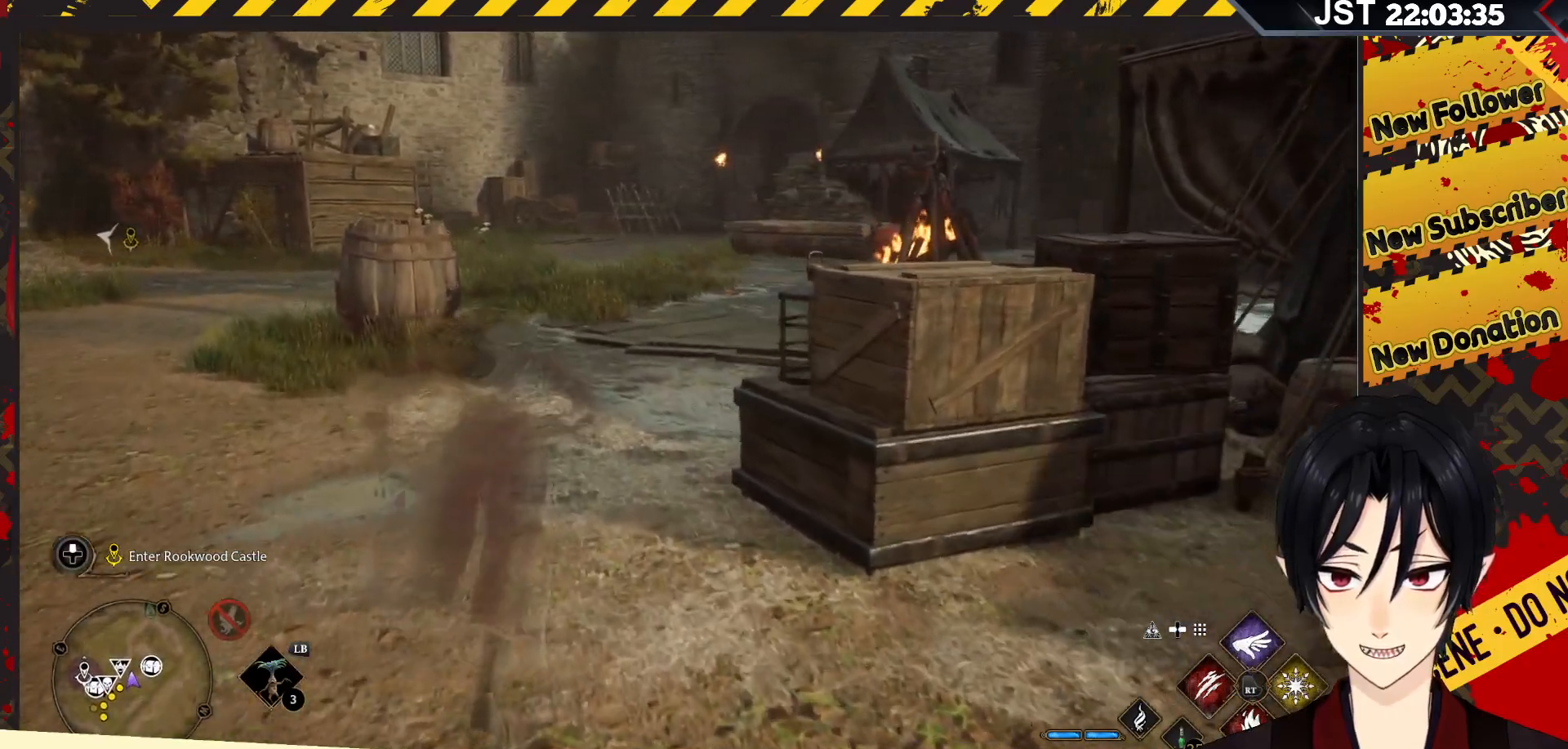
{"buttons": [], "left_stick": "up", "right_stick": "right", "events": []}
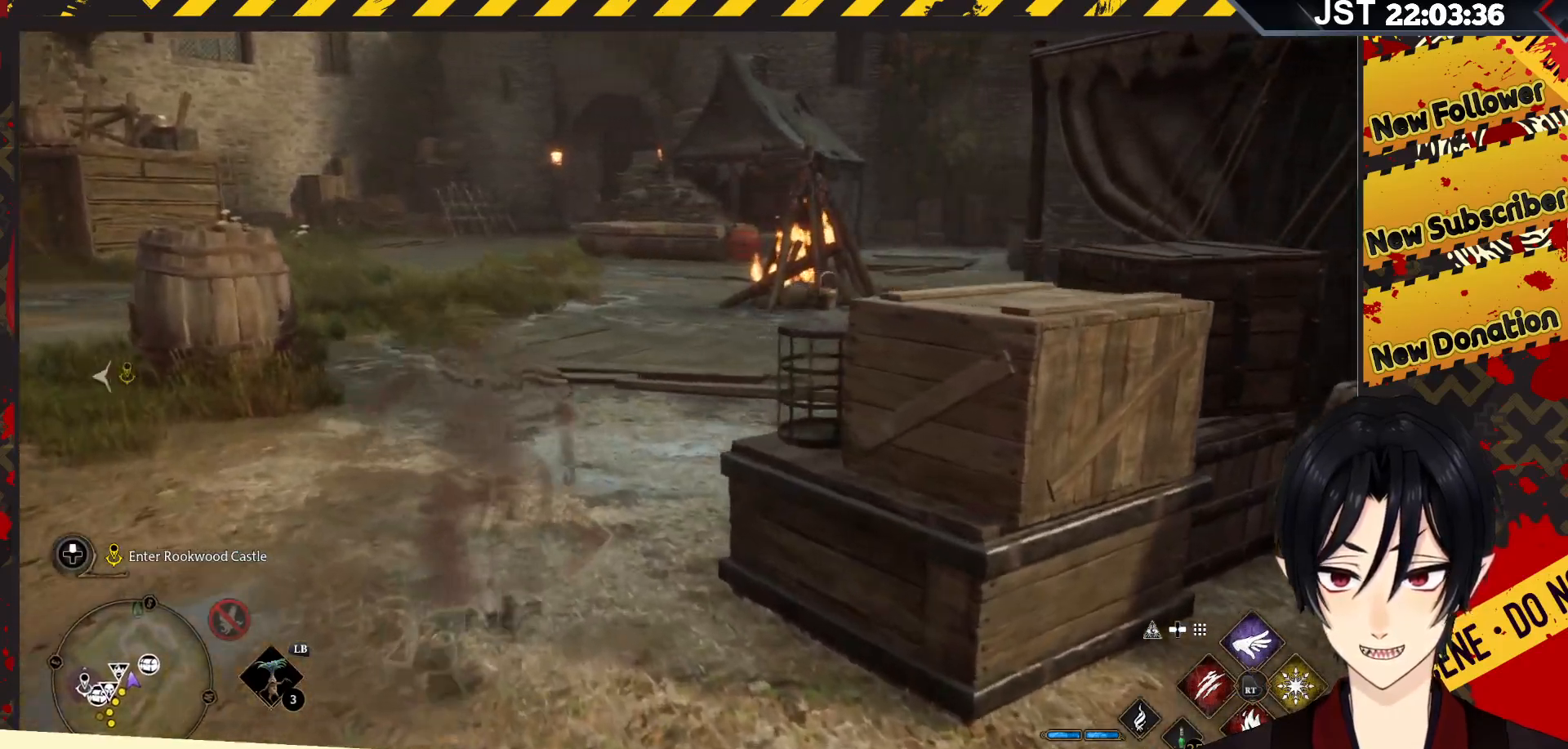
{"buttons": [], "left_stick": "up", "right_stick": "right", "events": []}
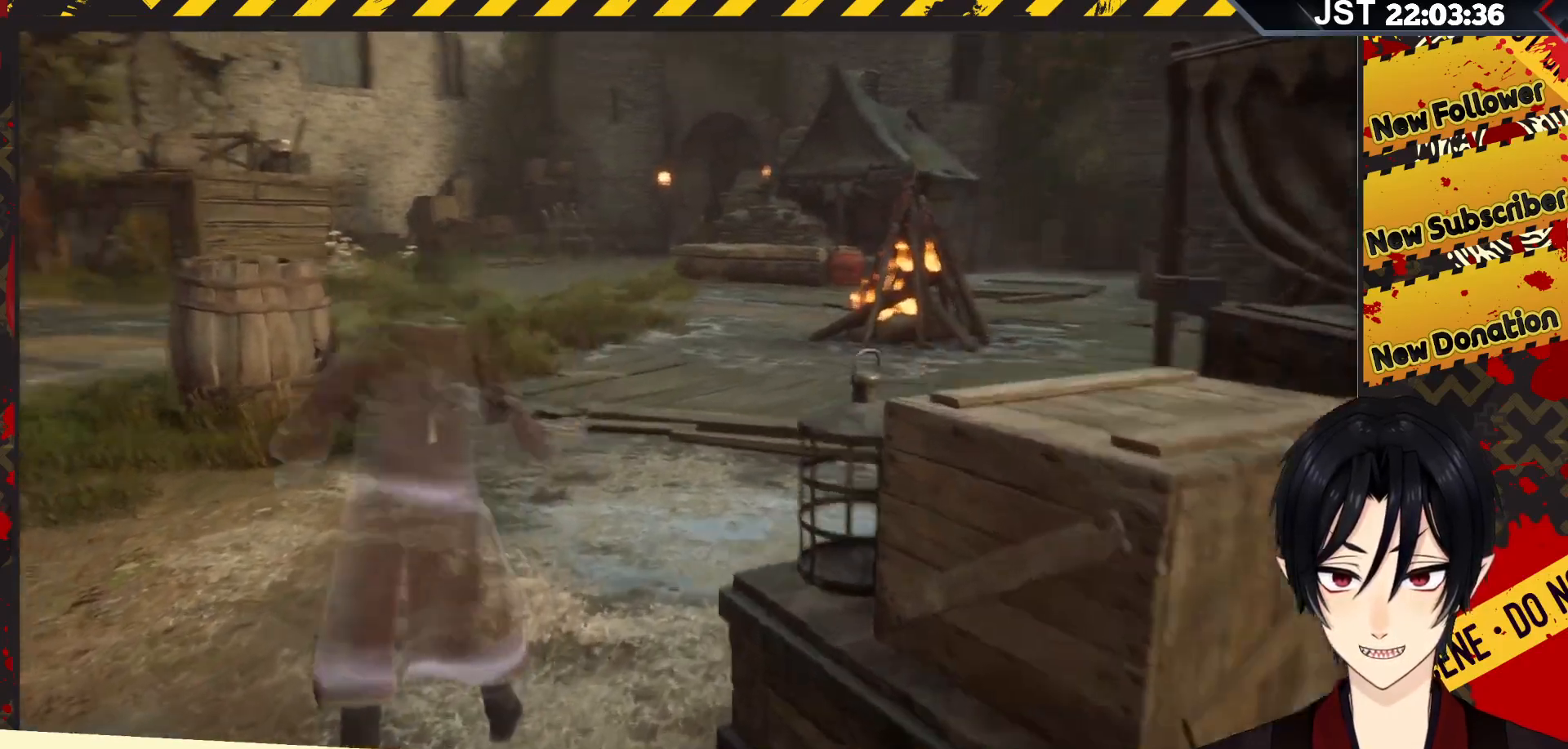
{"buttons": [], "left_stick": "center", "right_stick": "center", "events": [[283, "left_stick", "center"], [300, "right_stick", "center"]]}